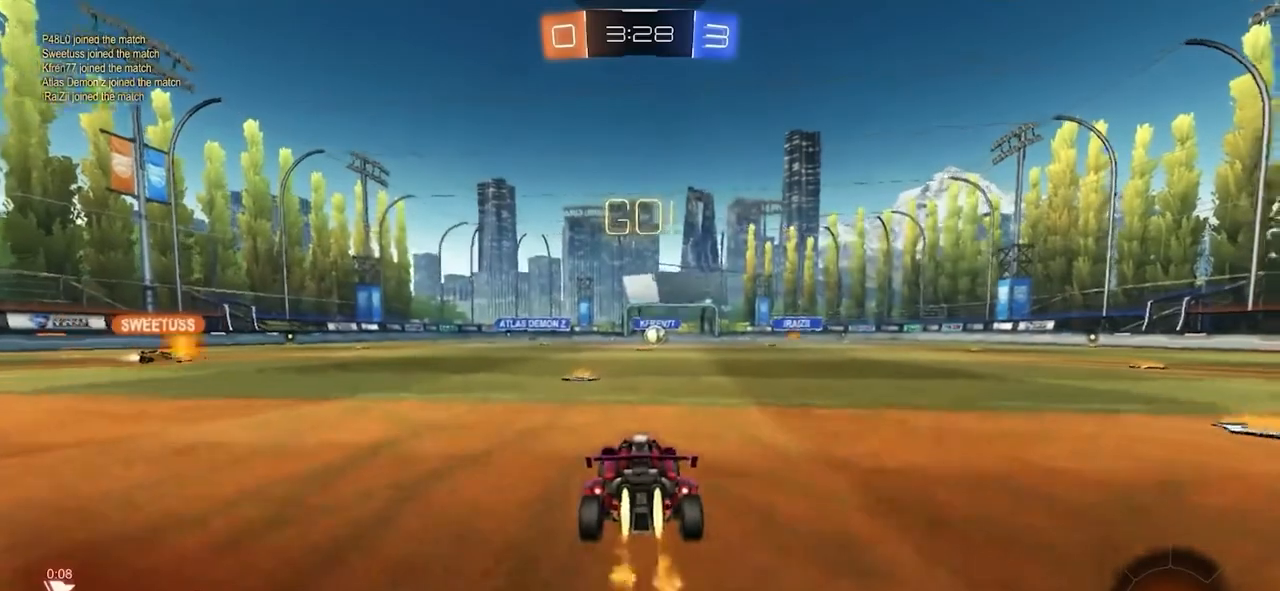
Gameplay with a controller (PlayStation layout); each line is a JSON object with the inputs held at the frame after it. "events" lists button and stick changes between this image and that frame as [ms after this image, input, new state], when the widget could be followed in between.
{"buttons": ["R1", "R2"], "left_stick": "center", "right_stick": "center", "events": [[50, "R1", "up"], [67, "CIRCLE", "up"], [117, "R1", "down"], [200, "R1", "up"], [283, "R1", "down"], [350, "R1", "up"], [433, "R1", "down"]]}
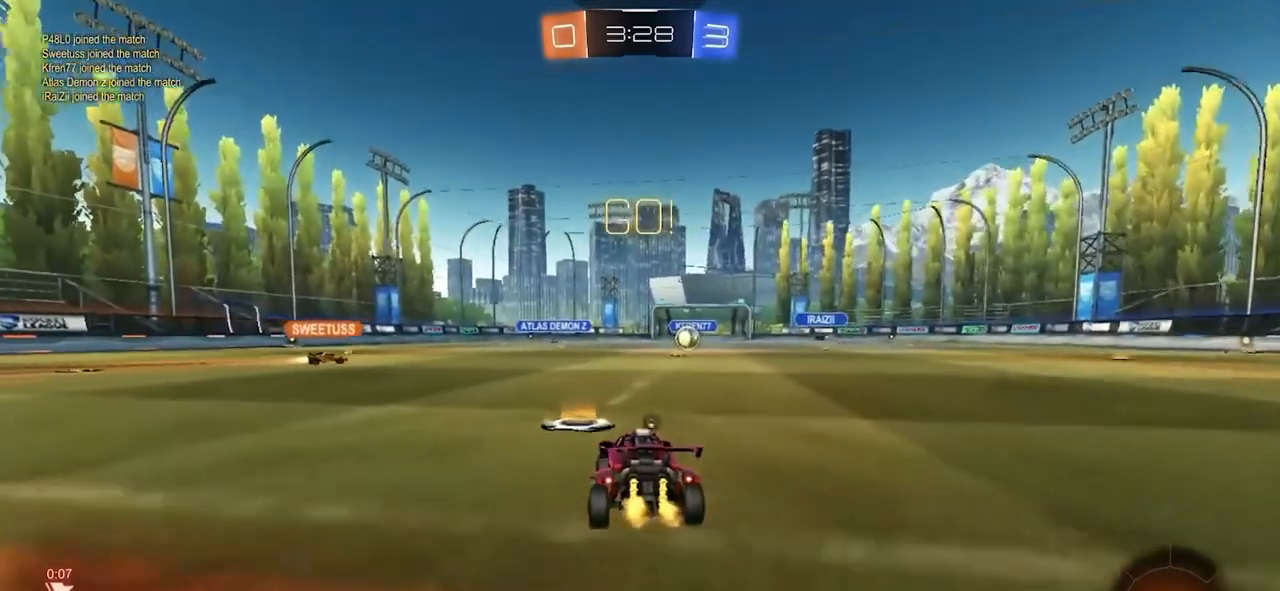
{"buttons": ["CIRCLE", "R2"], "left_stick": "center", "right_stick": "center", "events": [[17, "R1", "up"], [100, "left_stick", "right"], [150, "R1", "down"], [183, "left_stick", "center"], [233, "R1", "up"], [367, "CIRCLE", "down"], [383, "R1", "down"], [483, "R1", "up"]]}
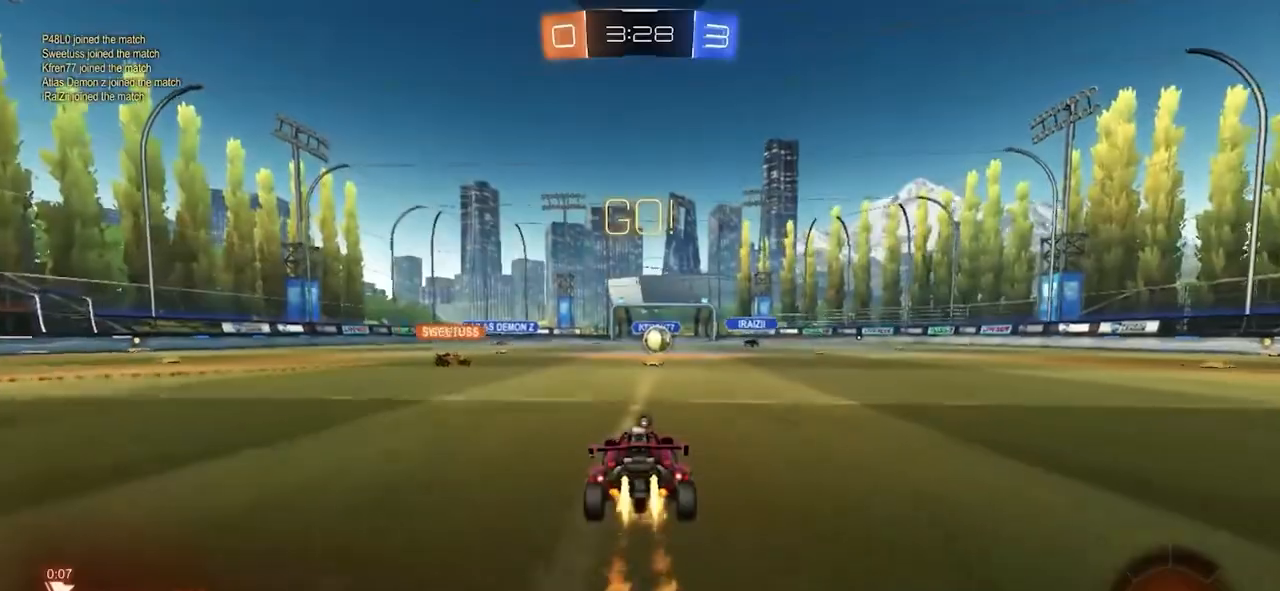
{"buttons": ["R2"], "left_stick": "center", "right_stick": "center", "events": [[67, "R1", "down"], [150, "R1", "up"], [200, "CIRCLE", "up"]]}
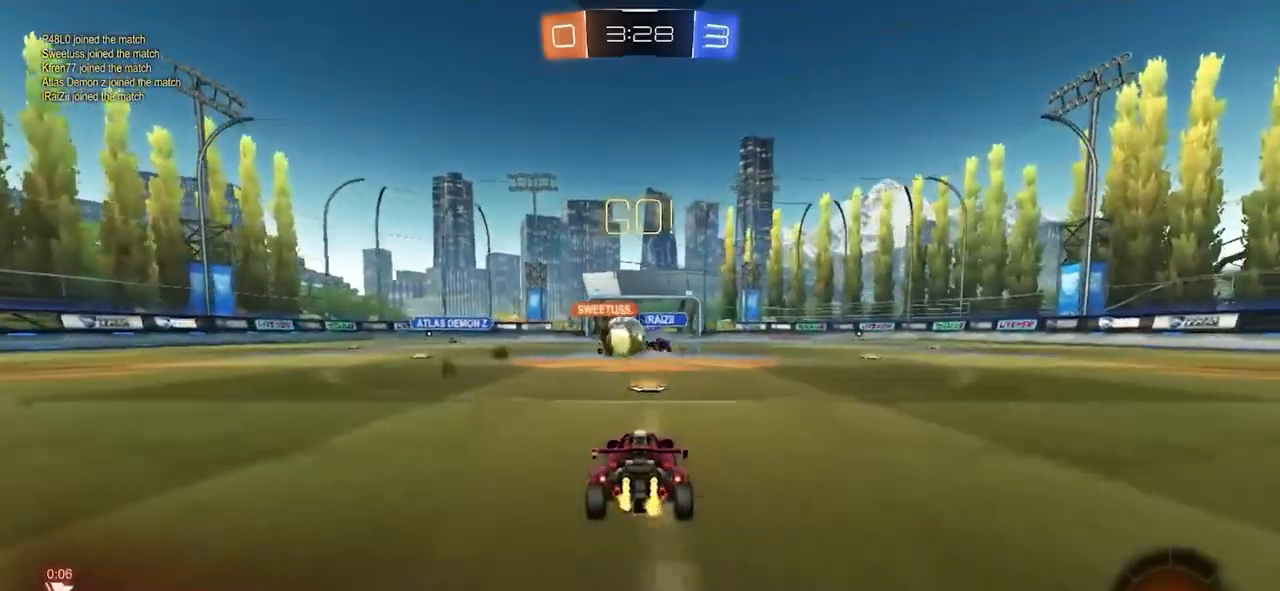
{"buttons": ["CIRCLE", "R1", "R2"], "left_stick": "left", "right_stick": "center", "events": [[167, "left_stick", "left"], [417, "CIRCLE", "down"], [450, "R1", "down"]]}
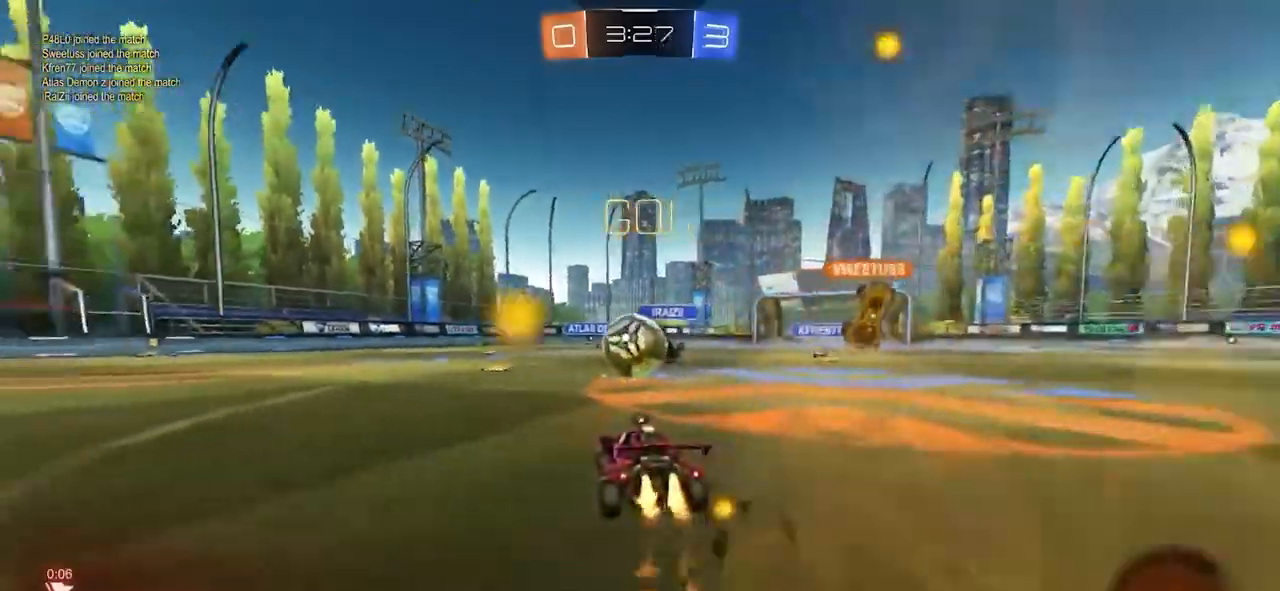
{"buttons": ["CIRCLE", "R2"], "left_stick": "center", "right_stick": "center", "events": [[50, "R1", "up"], [183, "left_stick", "center"], [333, "left_stick", "right"], [500, "left_stick", "center"]]}
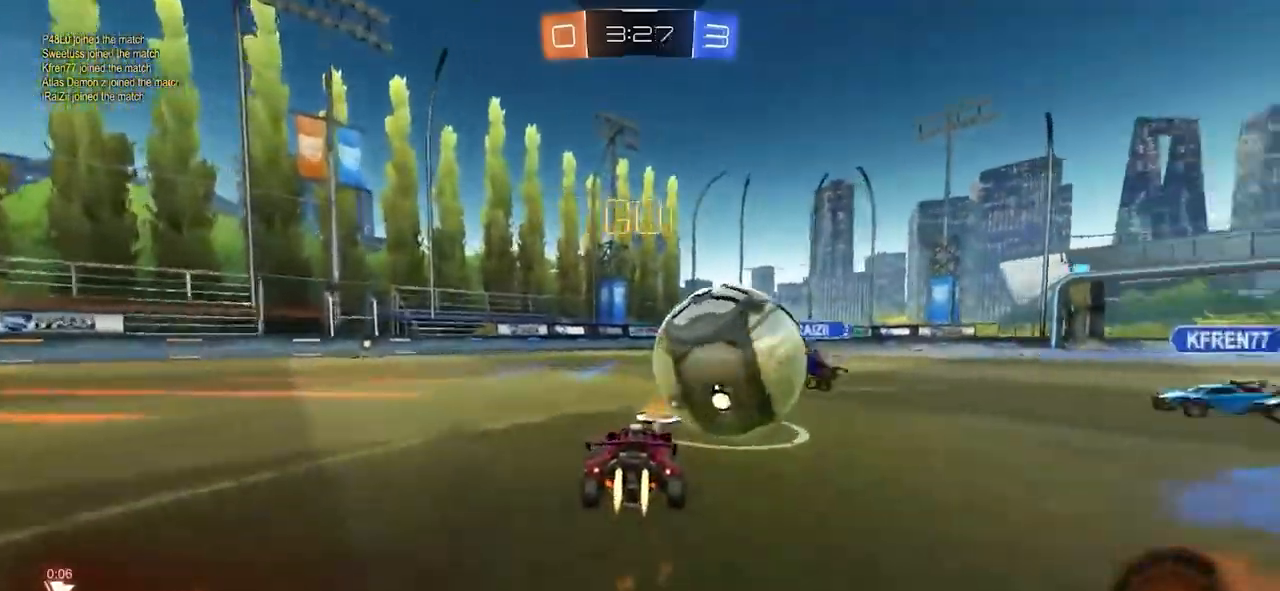
{"buttons": ["CIRCLE", "R2"], "left_stick": "up-left", "right_stick": "center", "events": [[17, "left_stick", "up-left"]]}
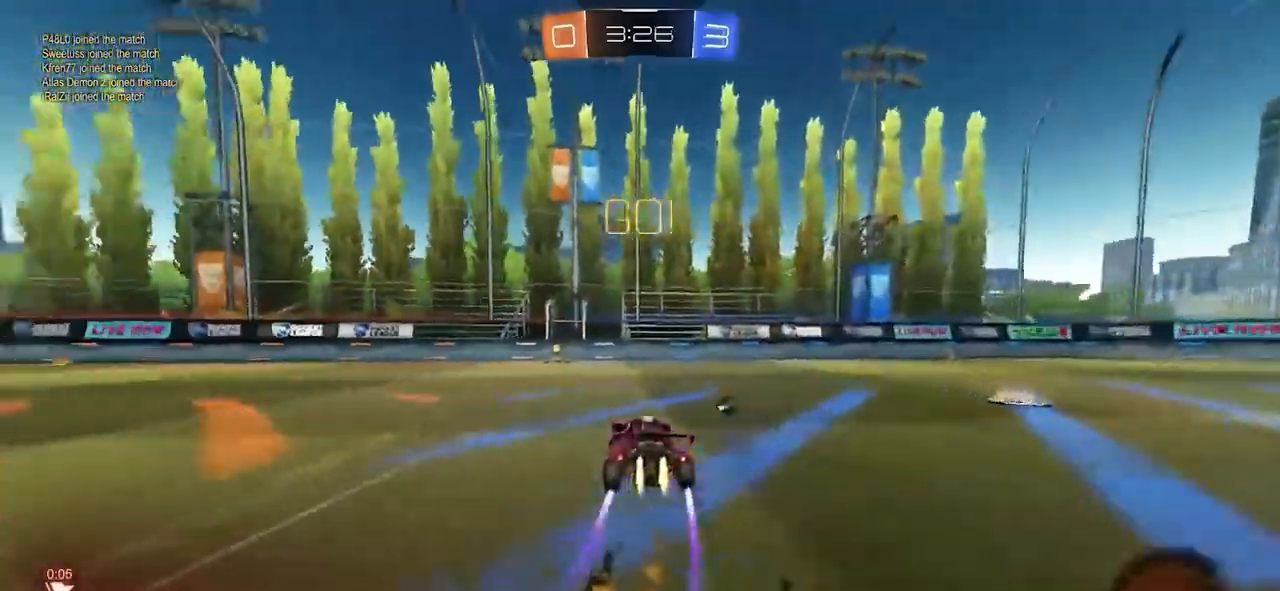
{"buttons": ["R2"], "left_stick": "center", "right_stick": "center", "events": [[67, "left_stick", "center"], [250, "R1", "down"], [367, "CIRCLE", "up"], [383, "R1", "up"]]}
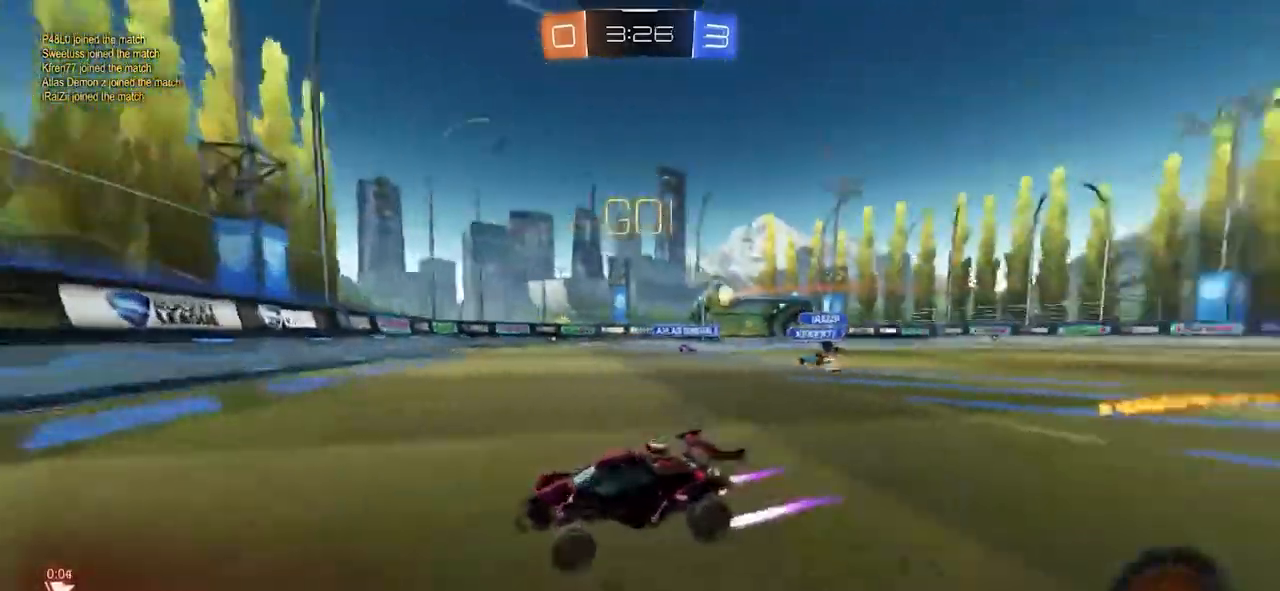
{"buttons": ["R2"], "left_stick": "right", "right_stick": "center", "events": [[67, "L1", "down"], [83, "left_stick", "right"], [100, "L1", "up"], [167, "L1", "down"], [233, "L1", "up"]]}
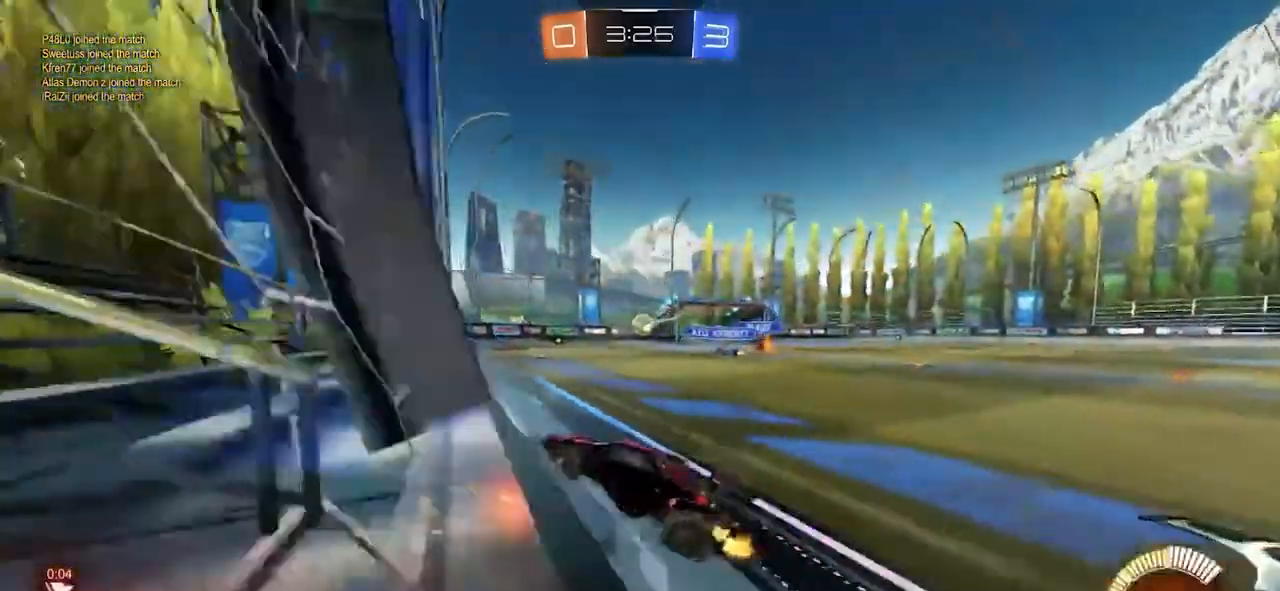
{"buttons": ["R2"], "left_stick": "right", "right_stick": "center", "events": [[267, "L2", "down"], [417, "L2", "up"]]}
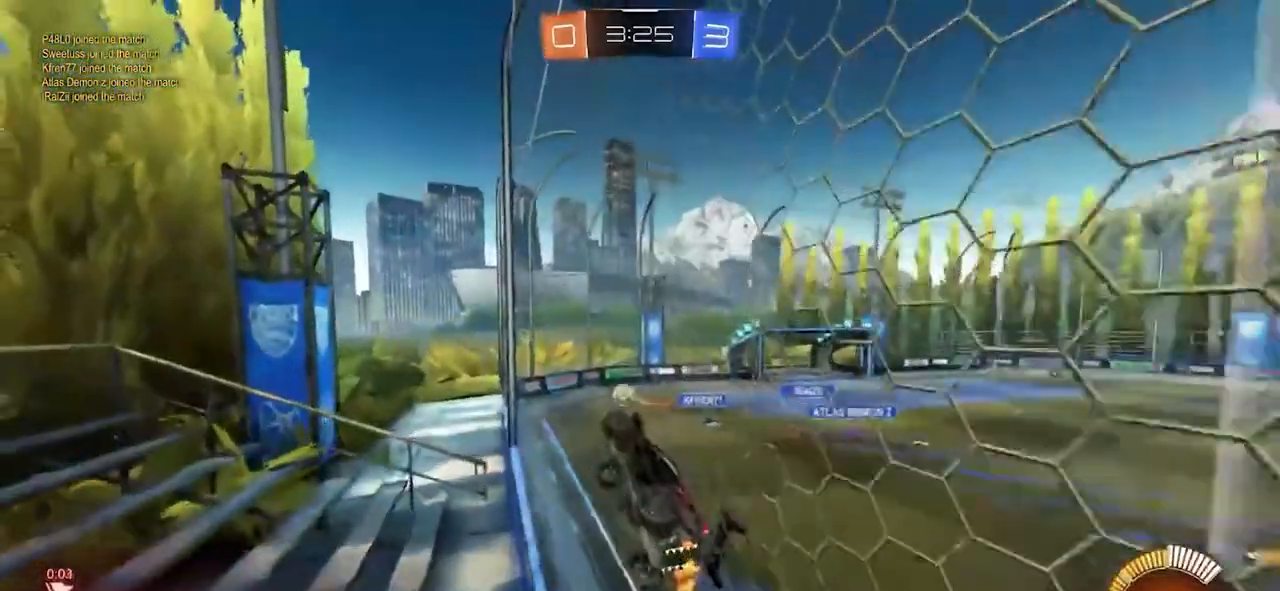
{"buttons": ["CROSS", "CIRCLE", "R2"], "left_stick": "center", "right_stick": "center", "events": [[100, "left_stick", "center"], [250, "CROSS", "down"], [250, "left_stick", "left"], [350, "CROSS", "up"], [450, "CIRCLE", "down"], [450, "left_stick", "center"], [500, "CROSS", "down"]]}
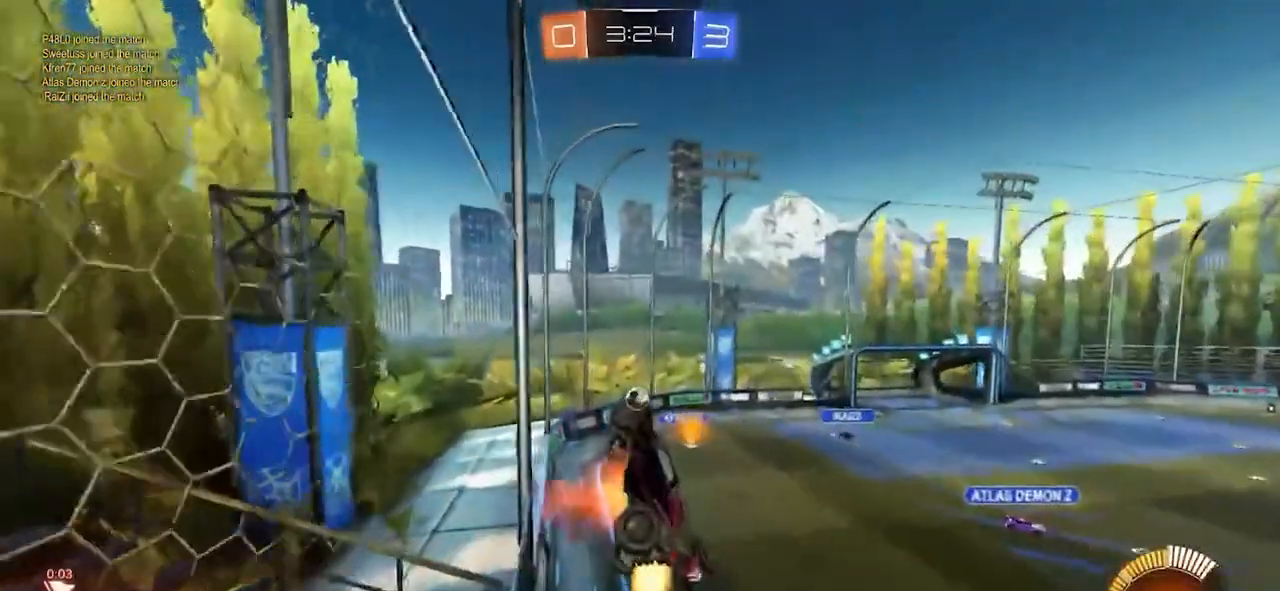
{"buttons": ["CIRCLE", "L1"], "left_stick": "right", "right_stick": "center", "events": [[83, "left_stick", "down"], [117, "CROSS", "up"], [117, "L1", "down"], [133, "CIRCLE", "up"], [133, "left_stick", "right"], [167, "R2", "up"], [267, "CIRCLE", "down"]]}
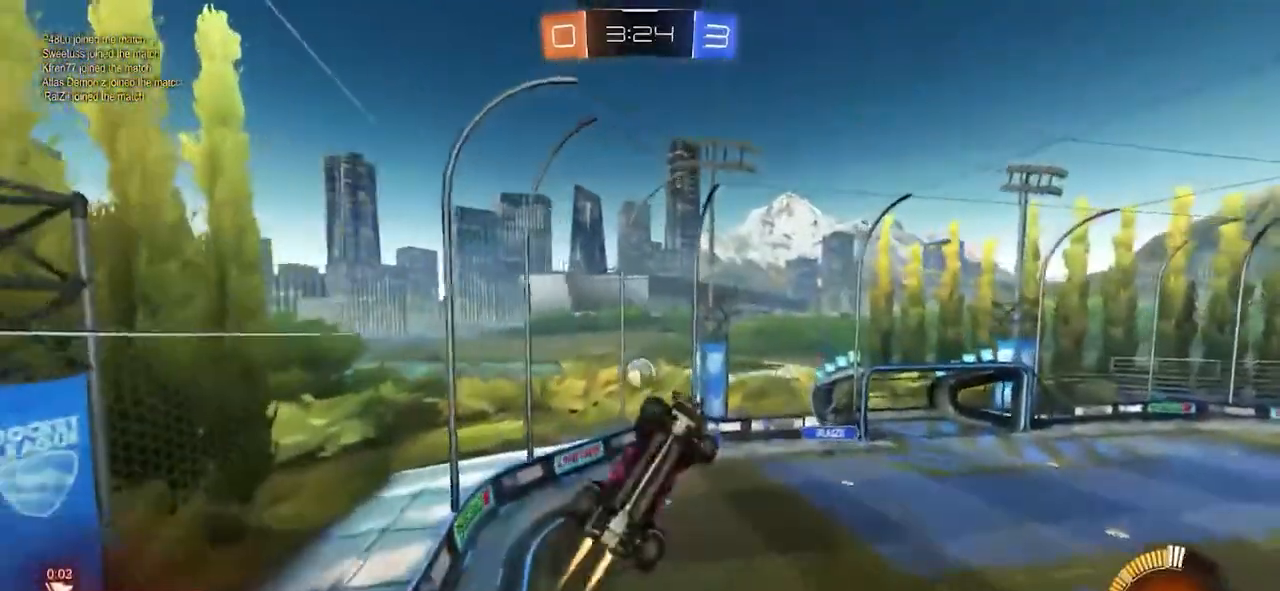
{"buttons": [], "left_stick": "center", "right_stick": "center", "events": [[17, "left_stick", "down-right"], [50, "CIRCLE", "up"], [267, "L1", "up"], [267, "left_stick", "center"], [300, "CIRCLE", "down"], [500, "CIRCLE", "up"]]}
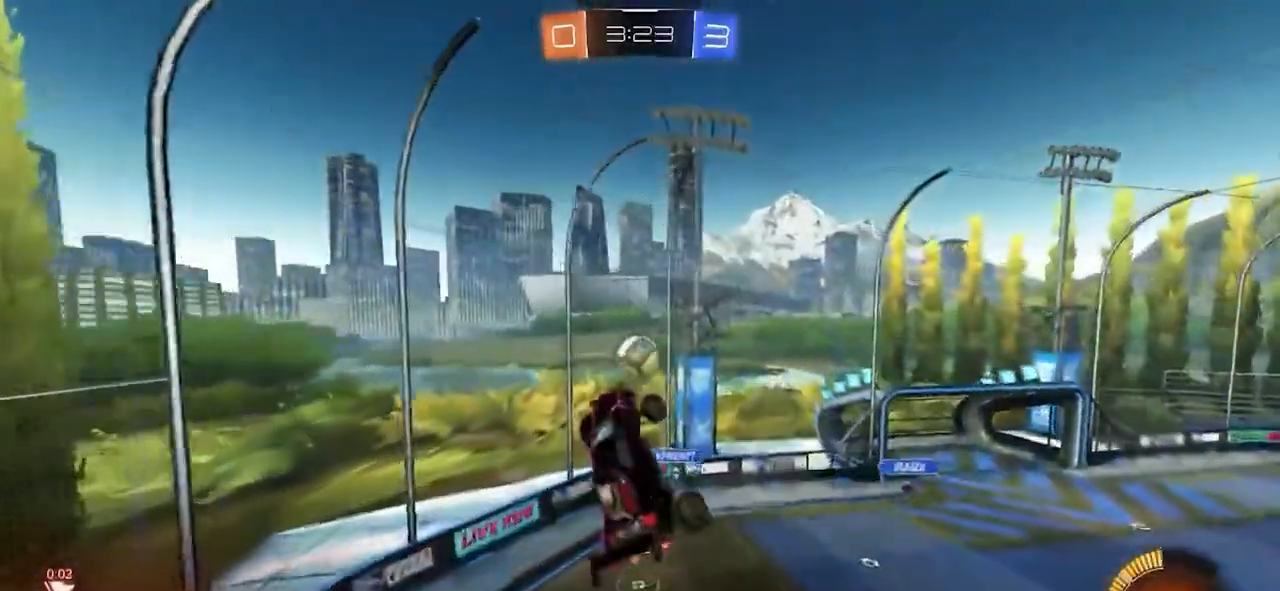
{"buttons": ["CIRCLE"], "left_stick": "center", "right_stick": "center", "events": [[67, "left_stick", "right"], [150, "CIRCLE", "down"], [167, "left_stick", "center"], [217, "CIRCLE", "up"], [400, "CIRCLE", "down"]]}
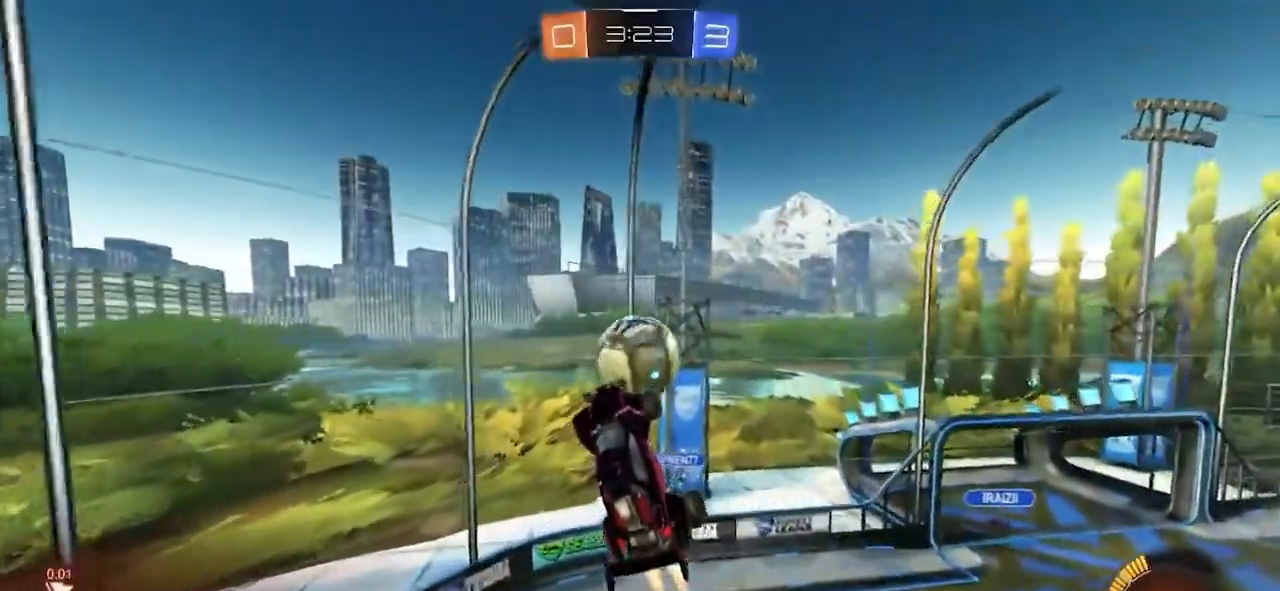
{"buttons": ["CIRCLE", "L1"], "left_stick": "right", "right_stick": "center", "events": [[67, "CIRCLE", "up"], [100, "left_stick", "down"], [167, "left_stick", "center"], [217, "CIRCLE", "down"], [217, "left_stick", "up-right"], [417, "left_stick", "right"], [433, "L1", "down"]]}
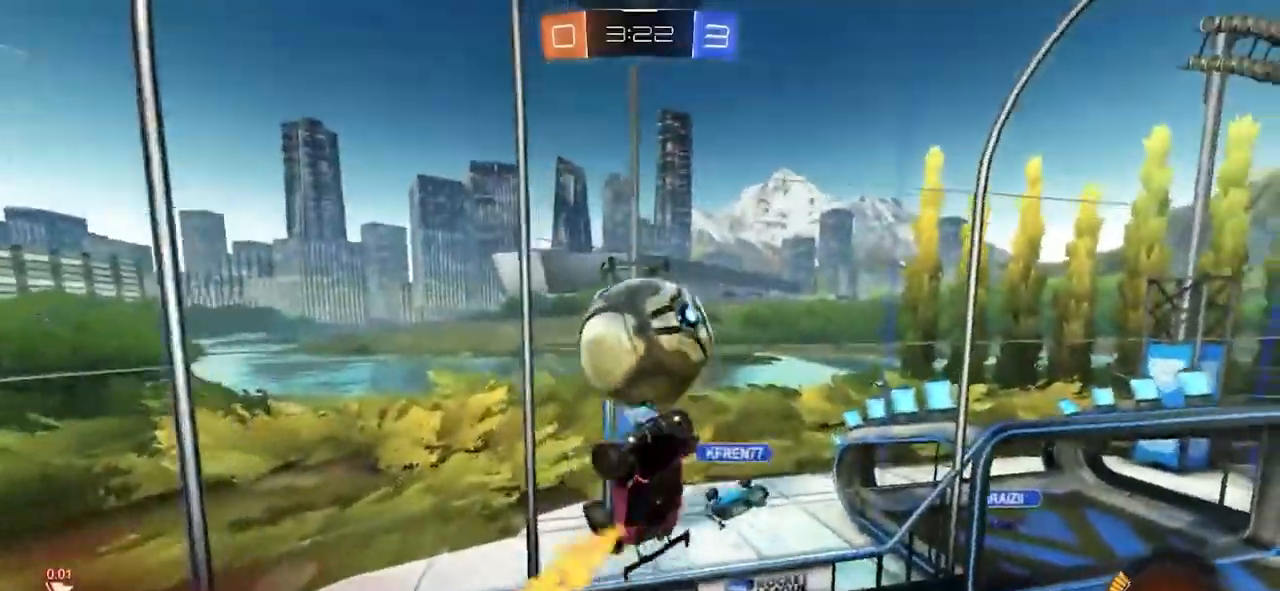
{"buttons": ["CIRCLE"], "left_stick": "down", "right_stick": "center", "events": [[50, "CIRCLE", "up"], [183, "CIRCLE", "down"], [250, "L1", "up"], [417, "left_stick", "down"]]}
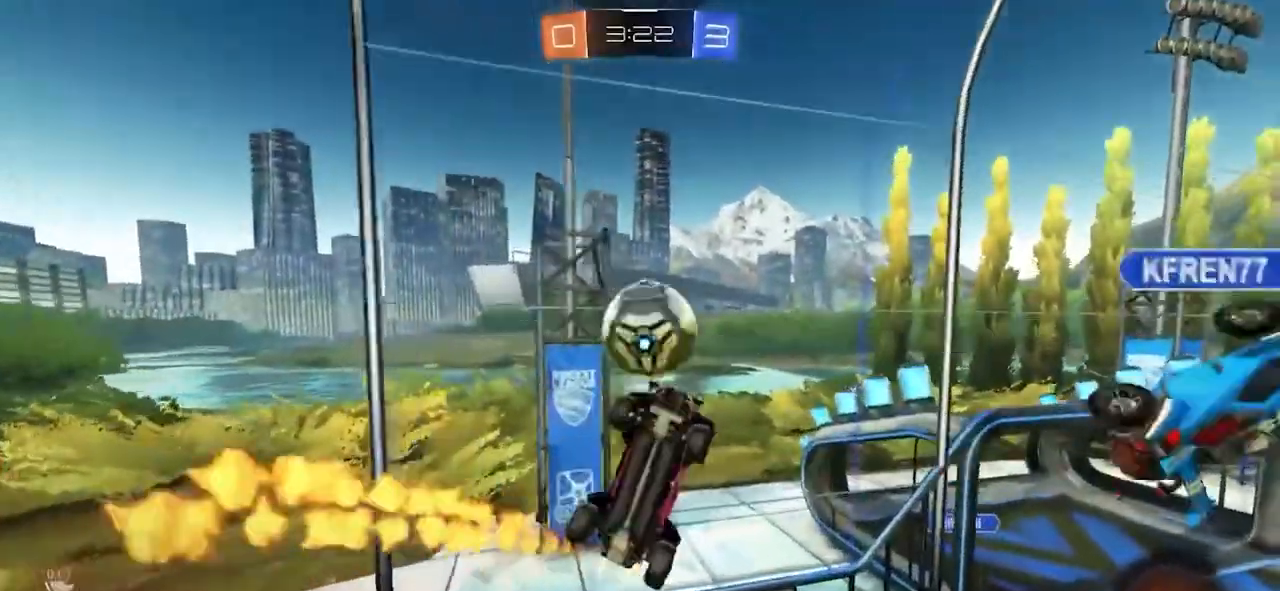
{"buttons": ["CROSS", "CIRCLE"], "left_stick": "down", "right_stick": "center", "events": [[50, "left_stick", "center"], [67, "CIRCLE", "up"], [183, "CIRCLE", "down"], [183, "left_stick", "up-right"], [217, "L1", "down"], [333, "CROSS", "down"], [433, "L1", "up"], [467, "left_stick", "down"]]}
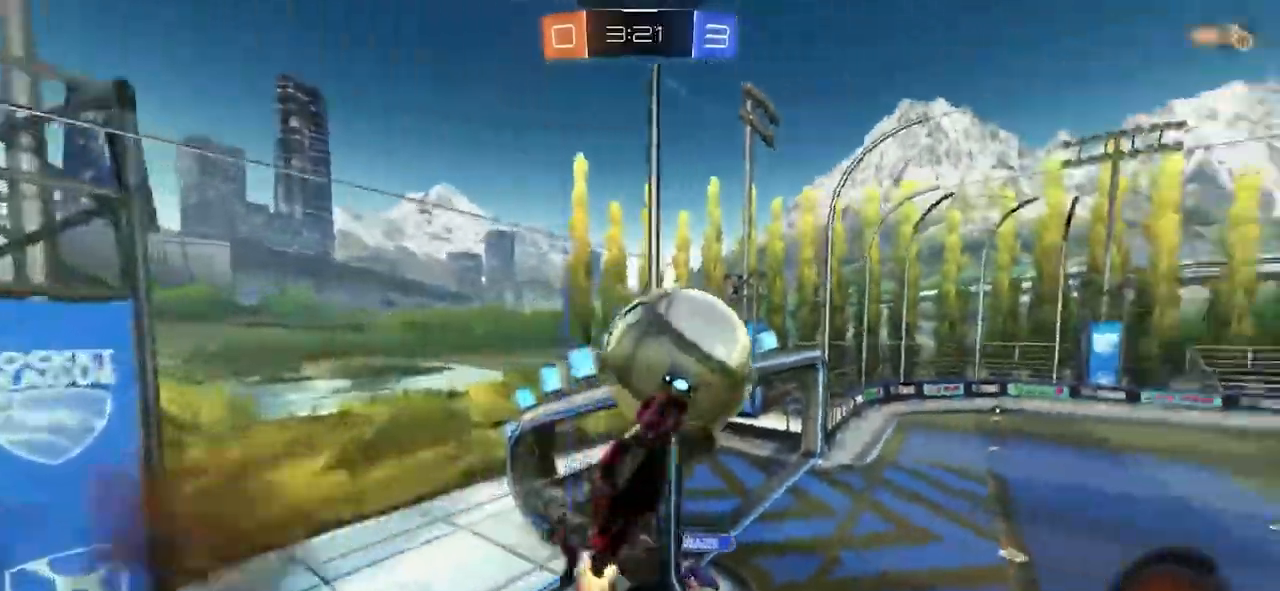
{"buttons": ["L1", "R2"], "left_stick": "down-left", "right_stick": "center", "events": [[67, "R2", "down"], [350, "CIRCLE", "up"], [350, "CROSS", "up"], [383, "left_stick", "down-left"], [400, "L1", "down"]]}
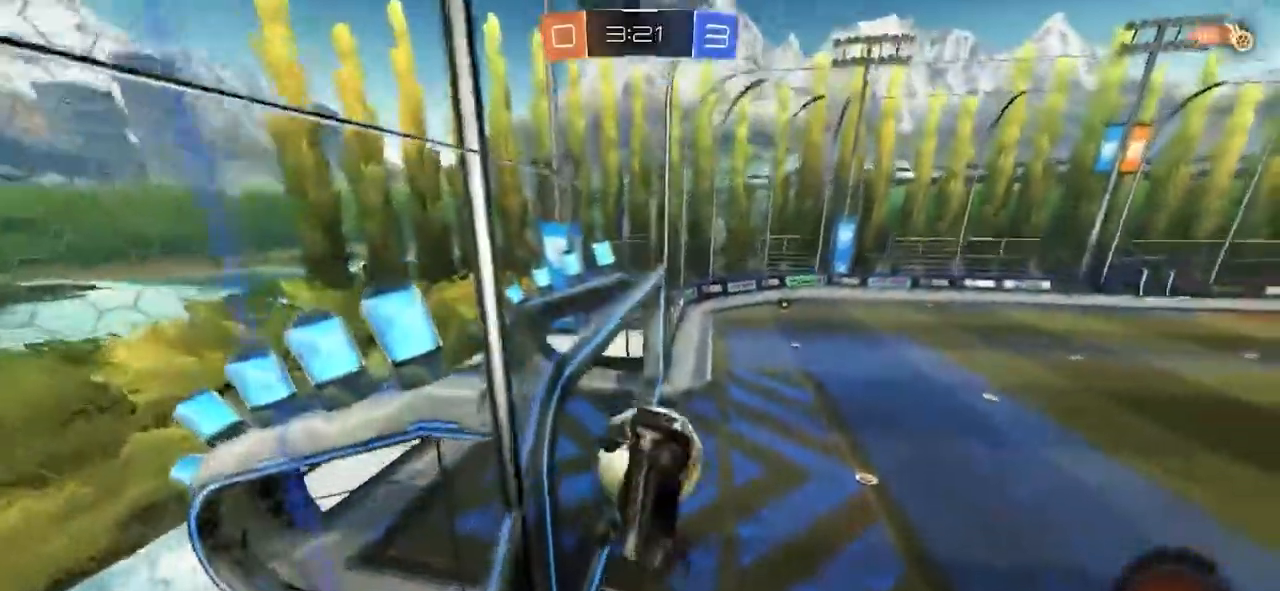
{"buttons": ["CROSS", "L1"], "left_stick": "center", "right_stick": "center", "events": [[150, "R2", "up"], [367, "left_stick", "center"], [483, "CROSS", "down"]]}
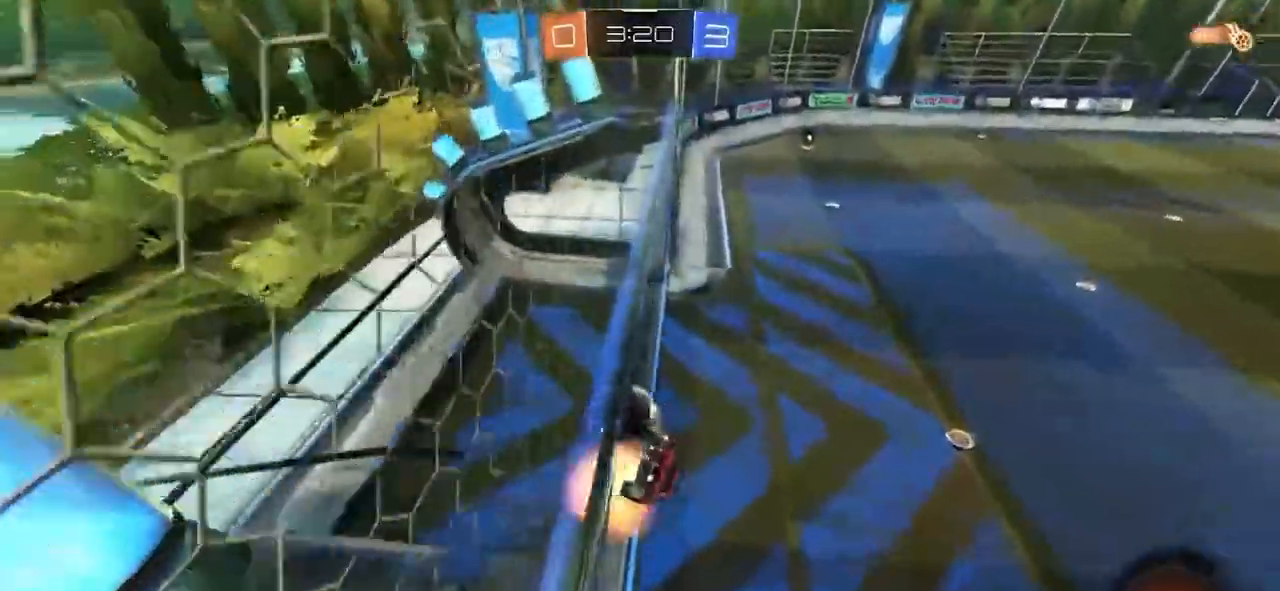
{"buttons": [], "left_stick": "center", "right_stick": "center", "events": [[17, "left_stick", "down-right"], [67, "CROSS", "up"], [200, "L1", "up"], [217, "R1", "down"], [317, "R1", "up"], [367, "left_stick", "center"]]}
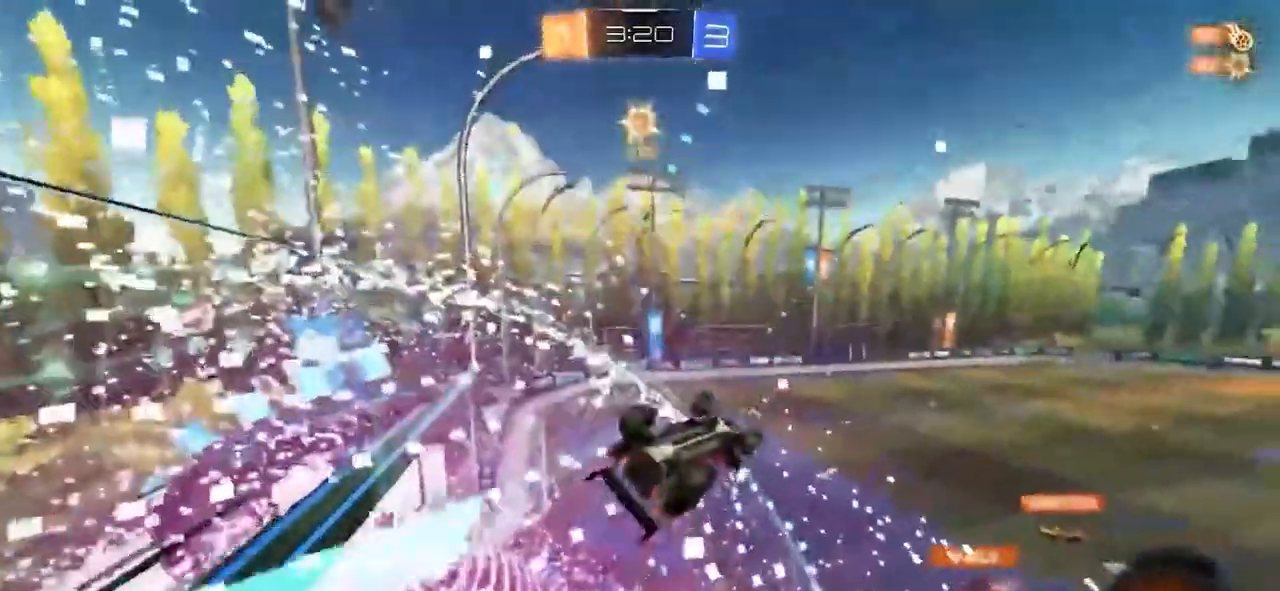
{"buttons": ["CIRCLE", "R2"], "left_stick": "center", "right_stick": "center", "events": [[67, "R2", "down"], [150, "CIRCLE", "down"], [283, "L1", "down"], [300, "left_stick", "up"], [350, "CROSS", "down"], [450, "L1", "up"], [467, "CROSS", "up"], [483, "left_stick", "center"]]}
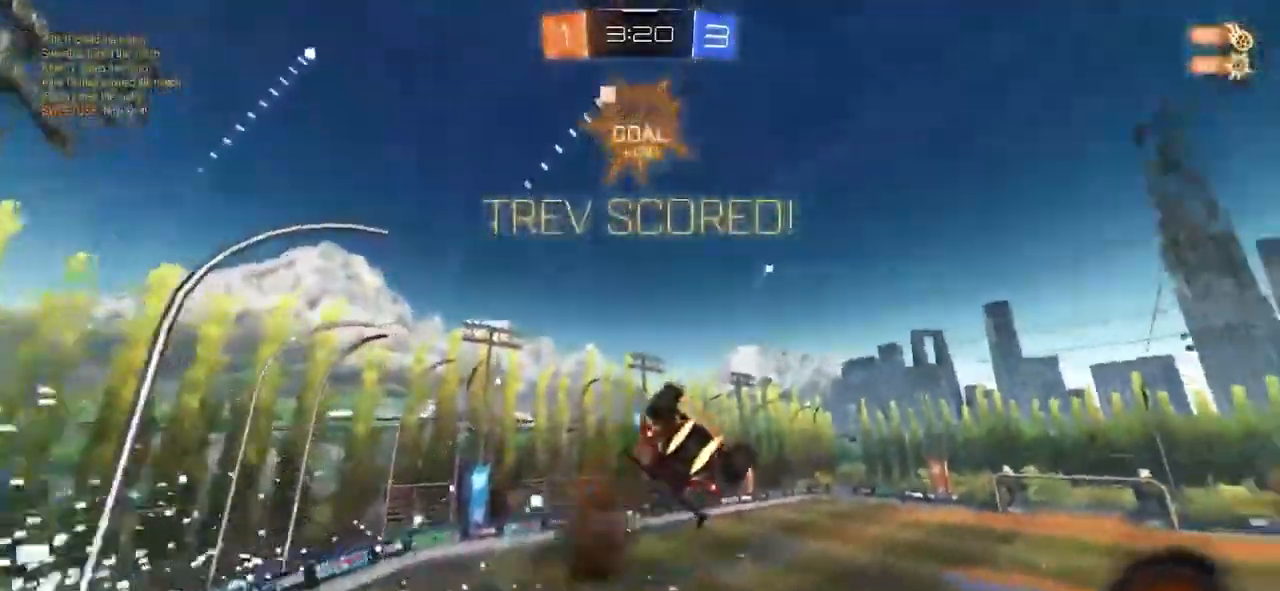
{"buttons": [], "left_stick": "down", "right_stick": "center", "events": [[17, "left_stick", "down"], [167, "CIRCLE", "up"], [217, "R2", "up"]]}
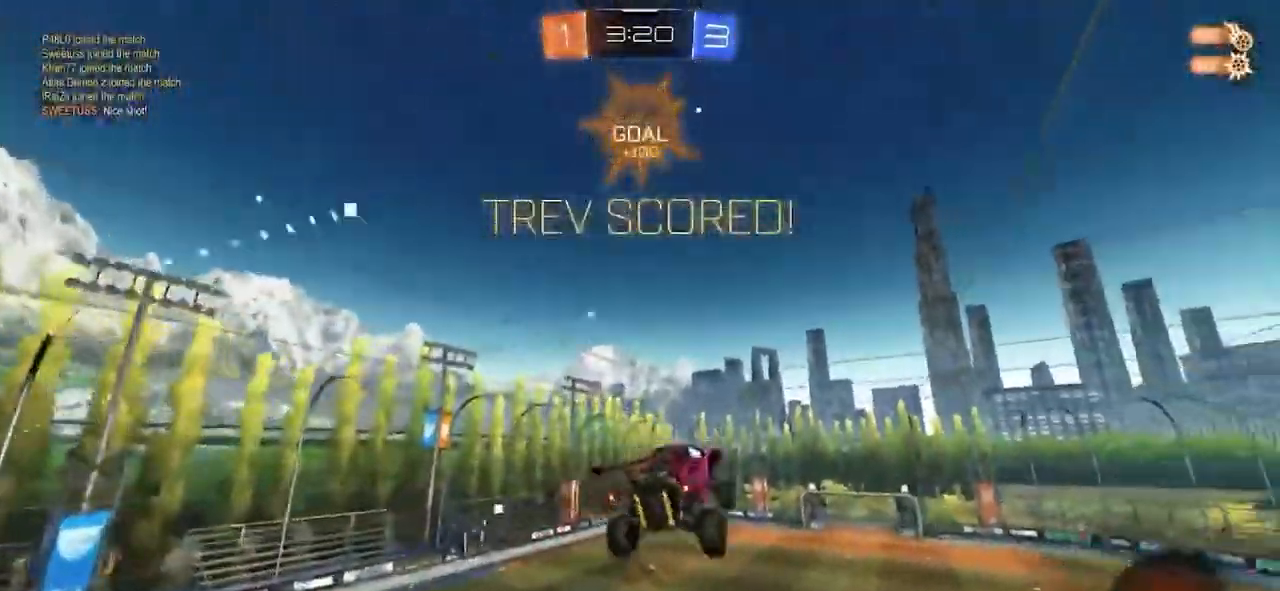
{"buttons": ["L1"], "left_stick": "right", "right_stick": "center", "events": [[100, "L1", "down"], [117, "left_stick", "down-right"], [417, "left_stick", "right"]]}